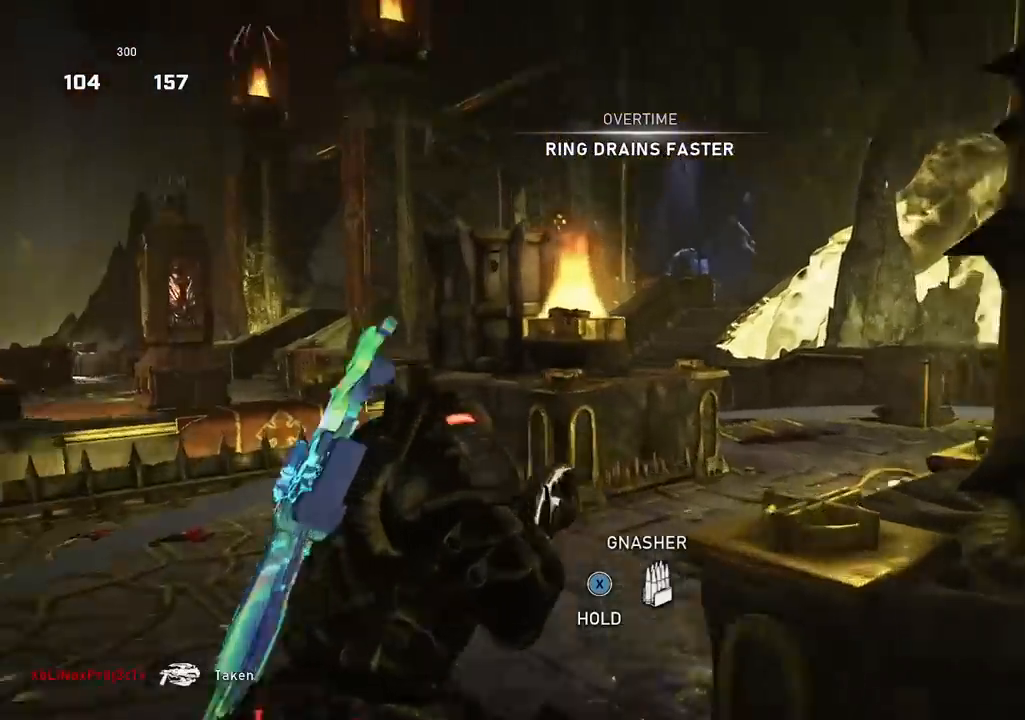
Gameplay with a controller (Xbox layout); each line is a JSON object with the inputs held at the frame after it. "events" lists button and stick changes between this image and that frame as [ms after this image, input, new state], when the widget could be followed in between.
{"buttons": [], "left_stick": "up-right", "right_stick": "center", "events": [[34, "right_stick", "right"], [67, "L2", "up"], [201, "left_stick", "up-right"], [267, "A", "down"], [301, "right_stick", "center"], [317, "A", "up"]]}
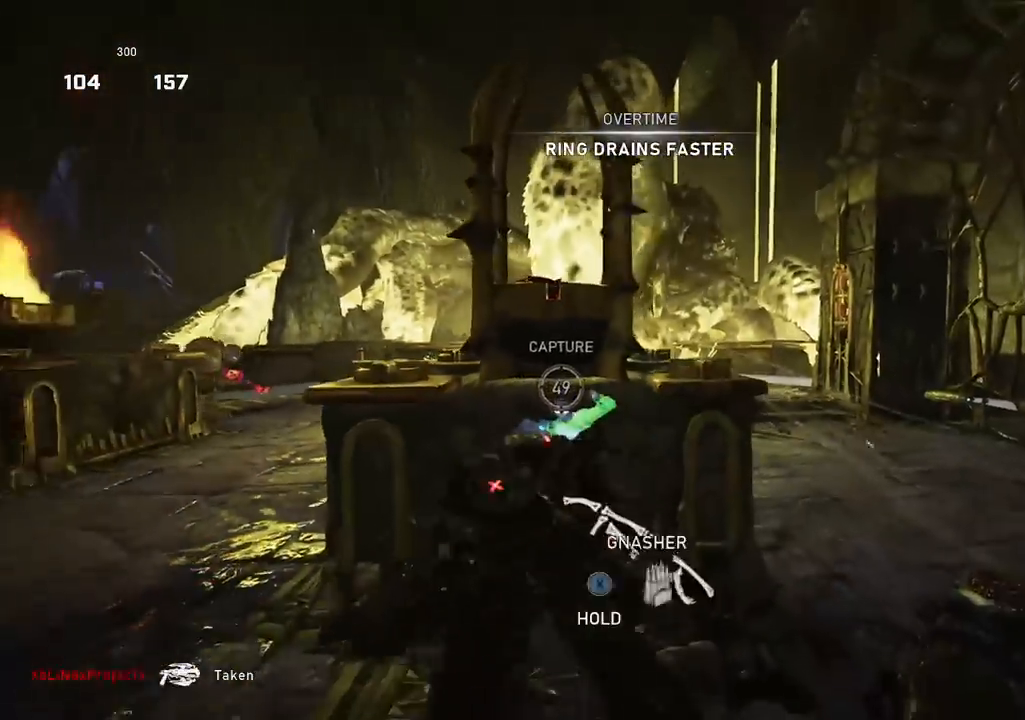
{"buttons": ["A"], "left_stick": "up", "right_stick": "down-left", "events": [[17, "A", "down"], [200, "left_stick", "right"], [350, "A", "up"], [350, "left_stick", "up"], [434, "A", "down"], [434, "right_stick", "down-left"]]}
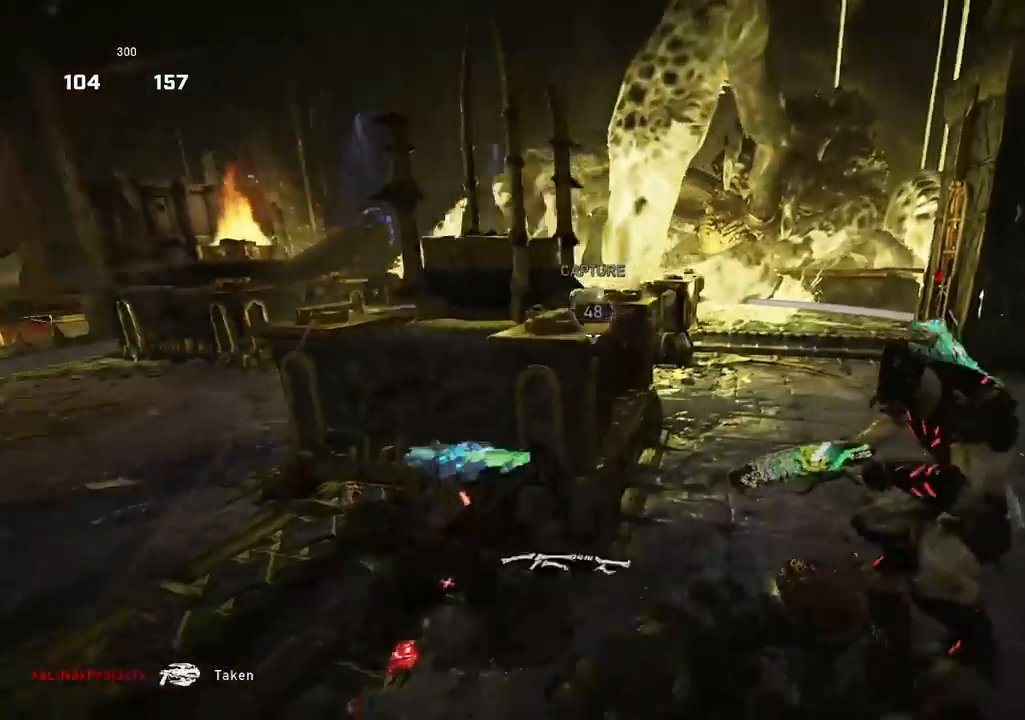
{"buttons": [], "left_stick": "right", "right_stick": "up-right", "events": [[67, "A", "up"], [117, "right_stick", "center"], [234, "left_stick", "up-right"], [418, "left_stick", "center"], [451, "right_stick", "up-right"], [468, "left_stick", "right"]]}
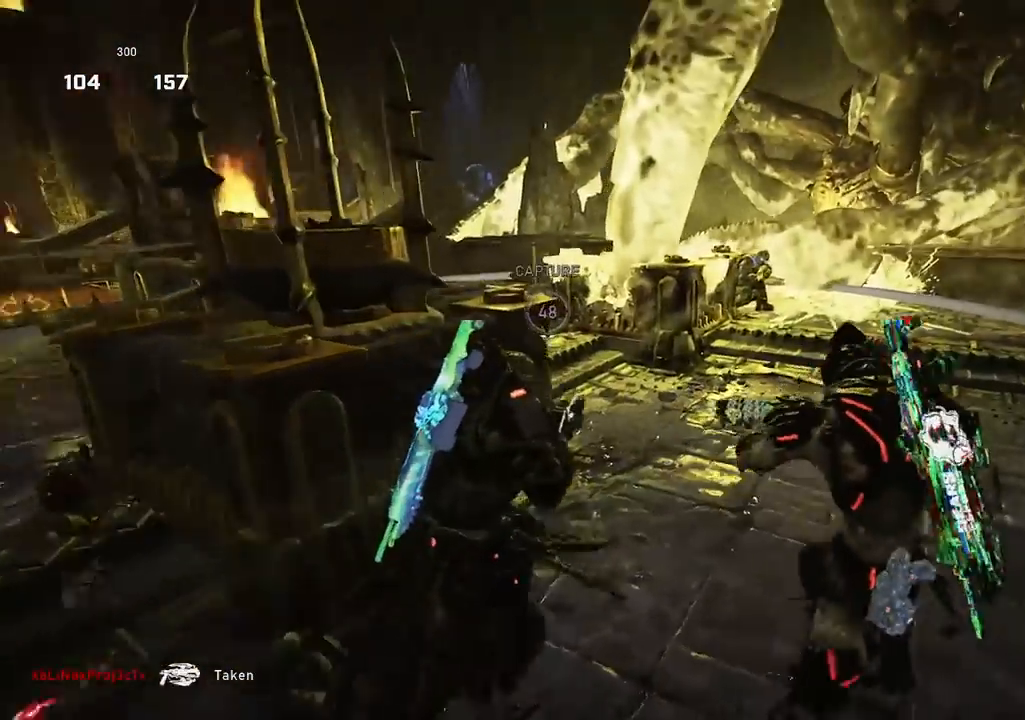
{"buttons": [], "left_stick": "left", "right_stick": "center", "events": [[33, "right_stick", "center"], [67, "left_stick", "up-right"], [133, "right_stick", "up-right"], [217, "R2", "down"], [267, "right_stick", "down-left"], [317, "left_stick", "left"], [367, "R2", "up"], [417, "right_stick", "center"]]}
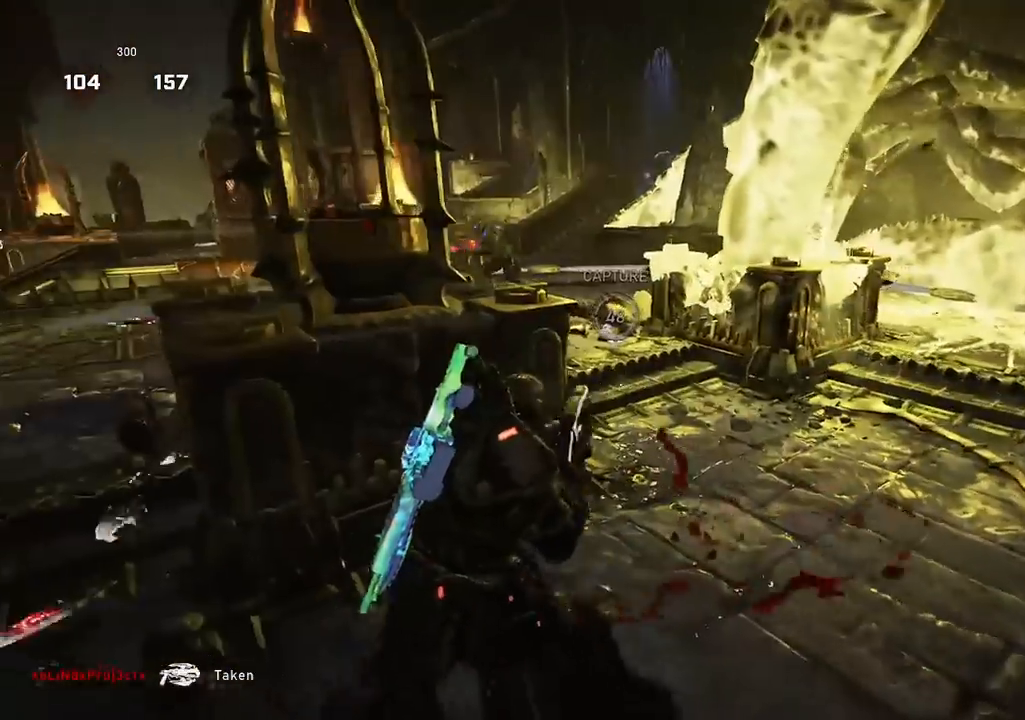
{"buttons": [], "left_stick": "up-right", "right_stick": "center", "events": [[84, "left_stick", "up-right"], [234, "left_stick", "center"], [384, "left_stick", "up-right"]]}
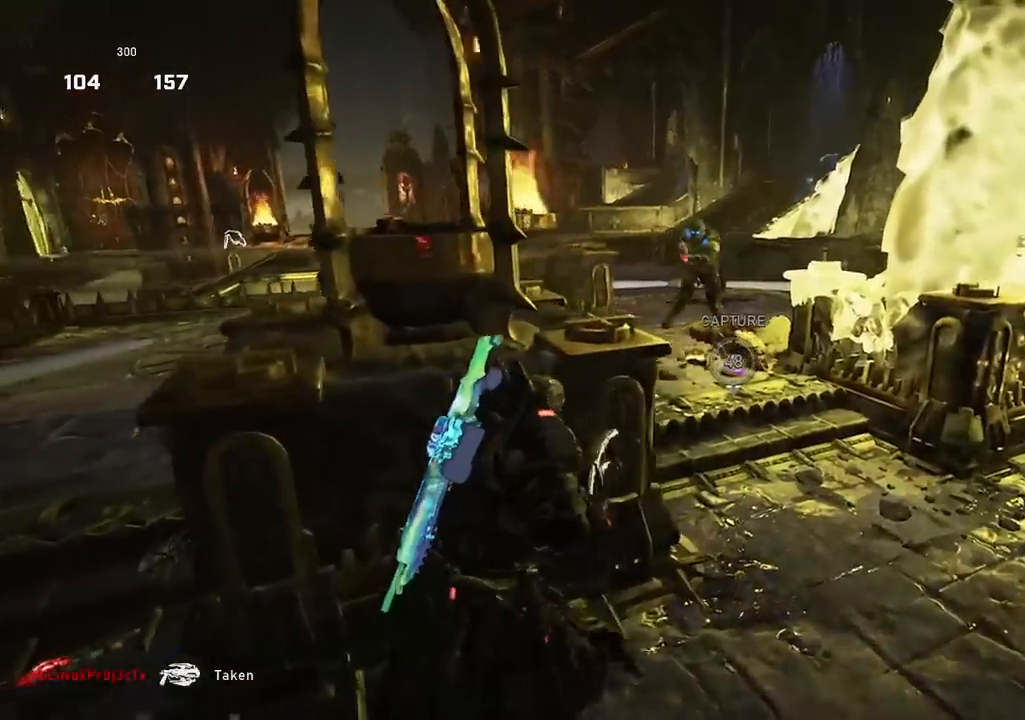
{"buttons": [], "left_stick": "down-left", "right_stick": "left", "events": [[133, "right_stick", "up"], [217, "left_stick", "down-left"], [267, "R2", "down"], [317, "right_stick", "down-right"], [384, "R2", "up"], [434, "right_stick", "down-left"], [500, "right_stick", "left"]]}
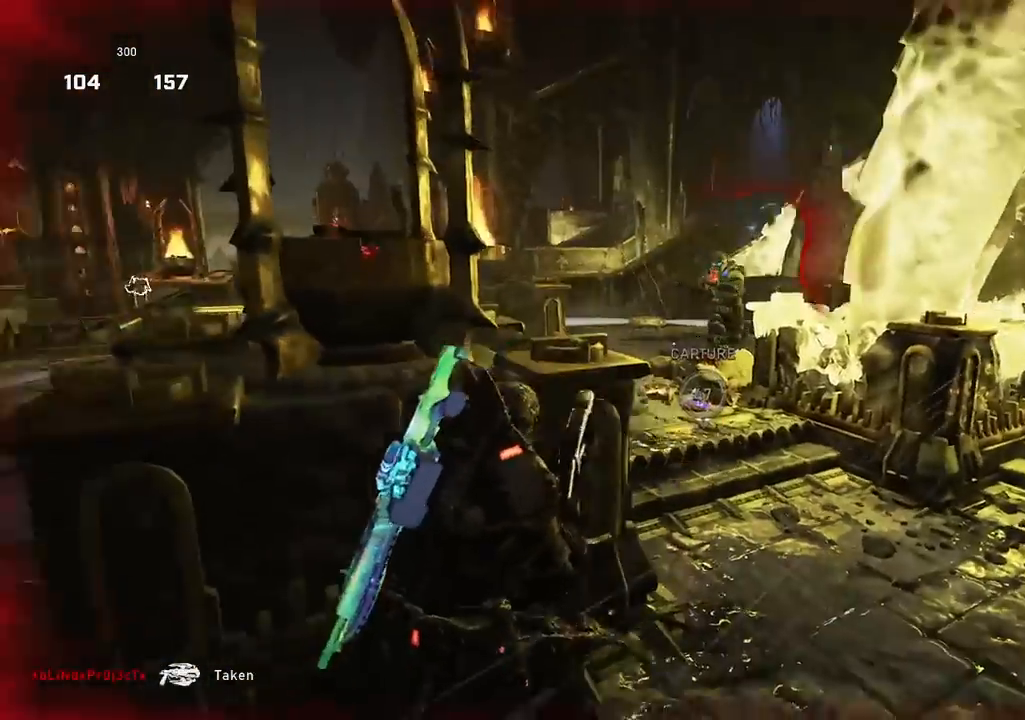
{"buttons": ["A"], "left_stick": "up-left", "right_stick": "center", "events": [[51, "A", "down"], [67, "left_stick", "up-left"], [101, "right_stick", "center"], [117, "A", "up"], [217, "right_stick", "down-right"], [234, "A", "down"], [284, "right_stick", "right"], [484, "right_stick", "center"]]}
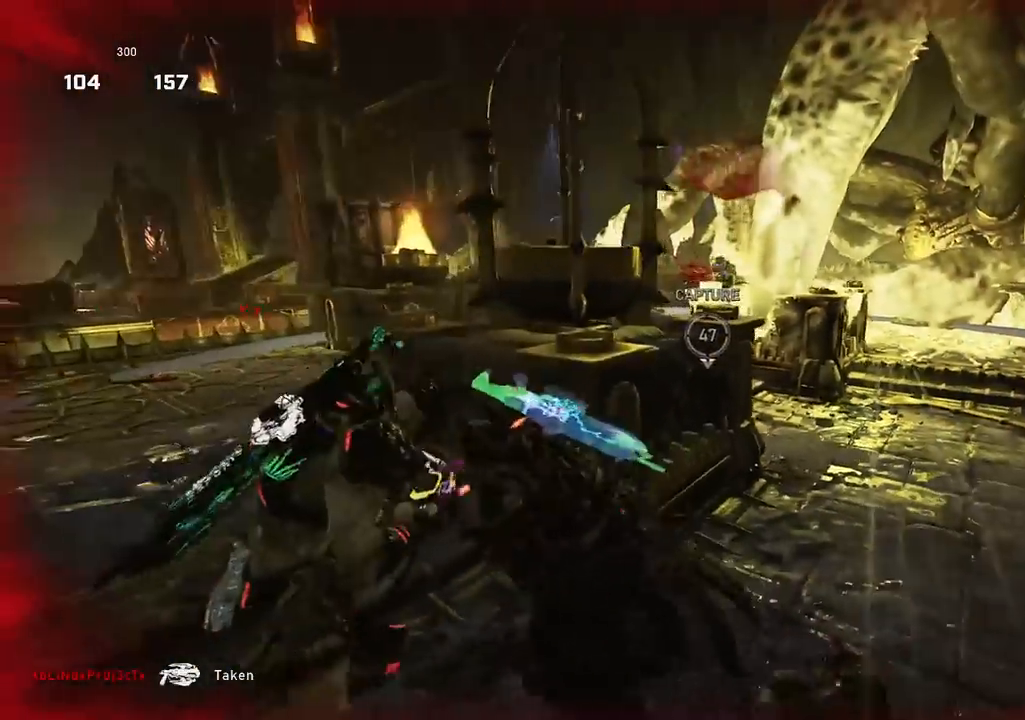
{"buttons": [], "left_stick": "right", "right_stick": "center", "events": [[133, "A", "up"], [133, "right_stick", "right"], [234, "left_stick", "center"], [267, "right_stick", "center"], [484, "left_stick", "right"]]}
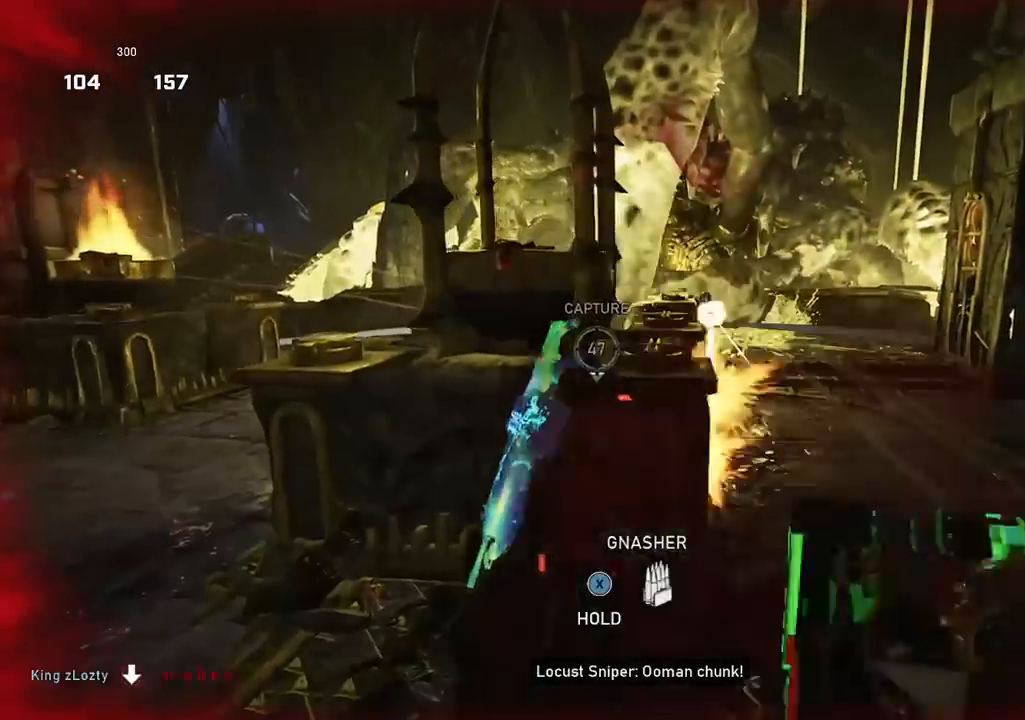
{"buttons": [], "left_stick": "left", "right_stick": "center", "events": [[167, "right_stick", "up"], [234, "left_stick", "center"], [234, "right_stick", "center"], [267, "R2", "down"], [284, "left_stick", "left"], [401, "R2", "up"]]}
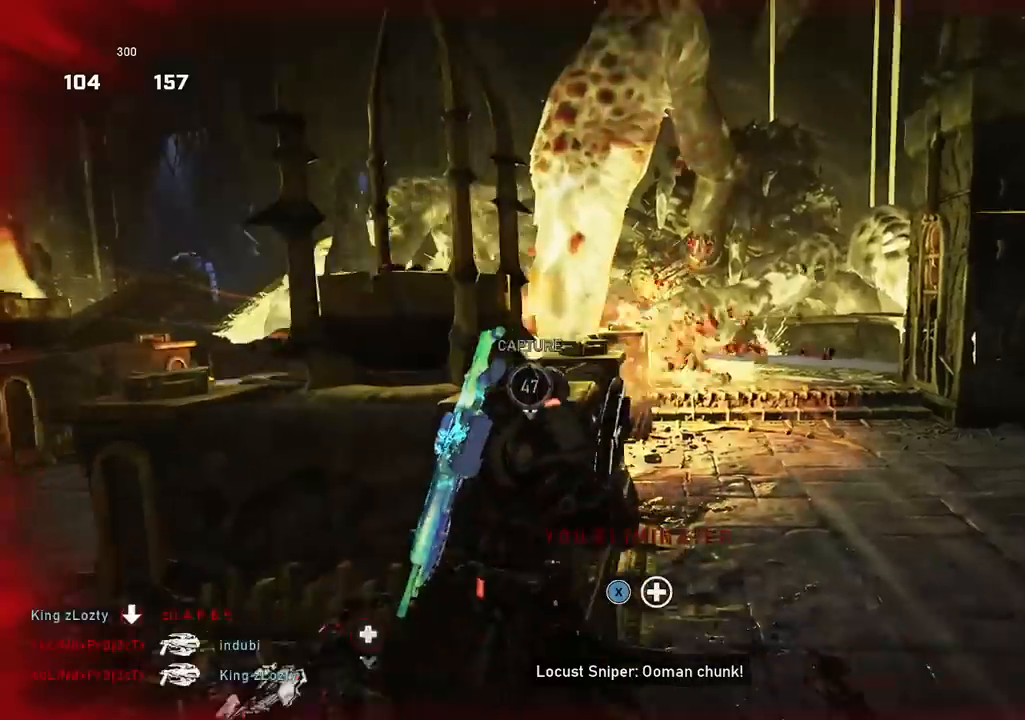
{"buttons": [], "left_stick": "right", "right_stick": "left", "events": [[50, "X", "down"], [150, "X", "up"], [267, "X", "down"], [350, "X", "up"], [384, "left_stick", "center"], [450, "right_stick", "left"], [467, "left_stick", "right"]]}
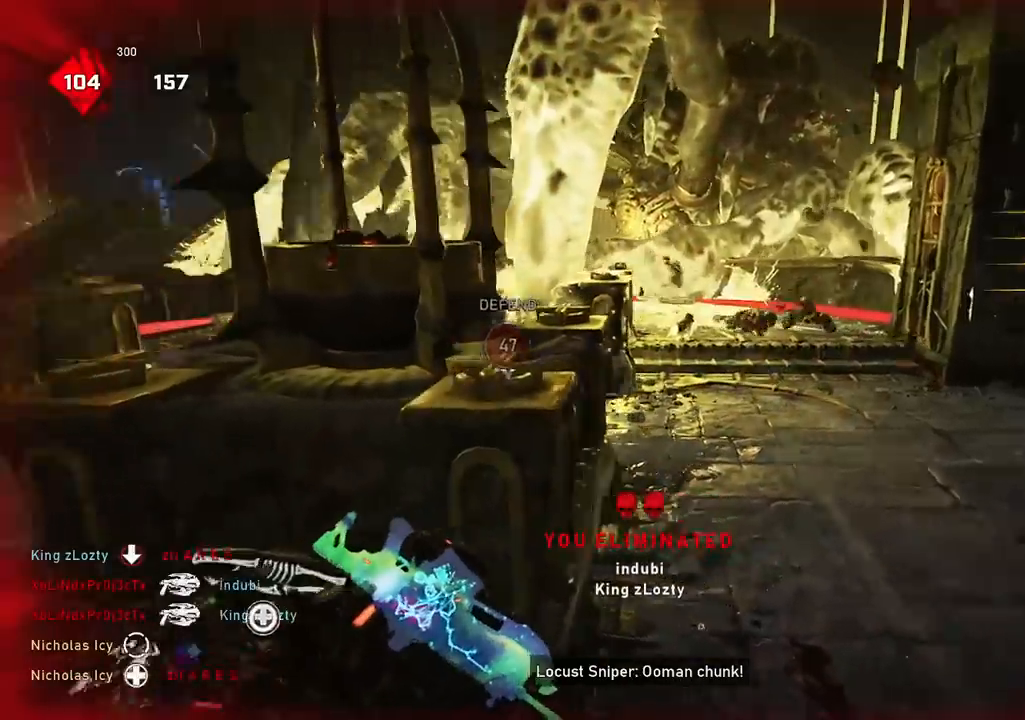
{"buttons": [], "left_stick": "down-left", "right_stick": "left", "events": [[84, "right_stick", "center"], [368, "right_stick", "left"], [501, "left_stick", "down-left"]]}
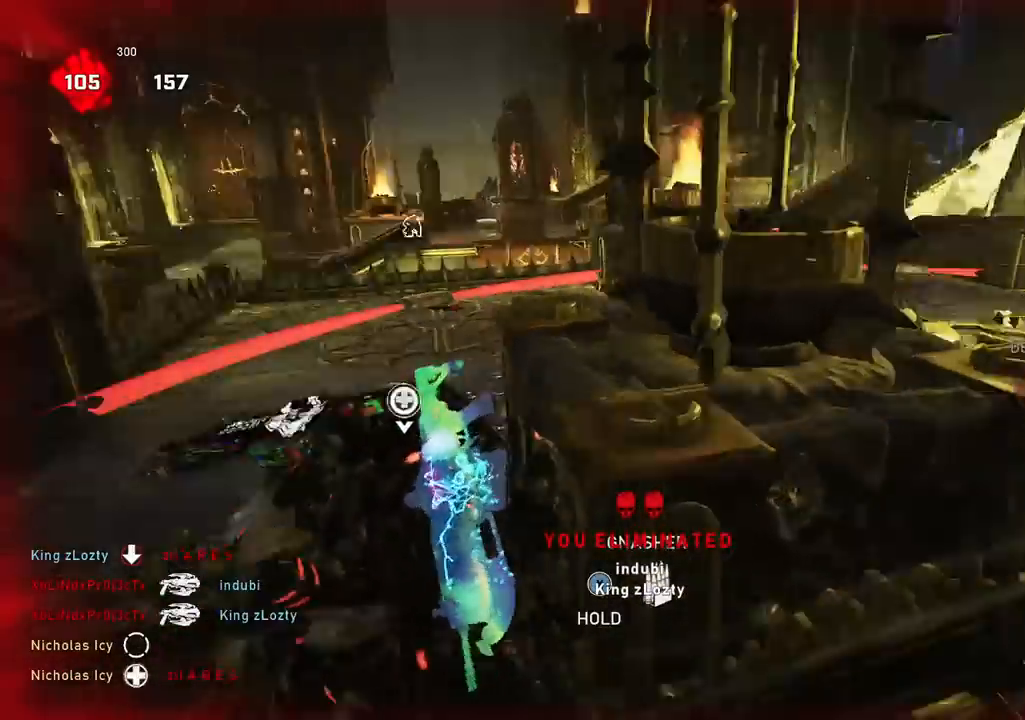
{"buttons": [], "left_stick": "down", "right_stick": "down", "events": [[83, "left_stick", "left"], [167, "left_stick", "up"], [200, "A", "down"], [267, "A", "up"], [284, "right_stick", "down"], [434, "left_stick", "down"]]}
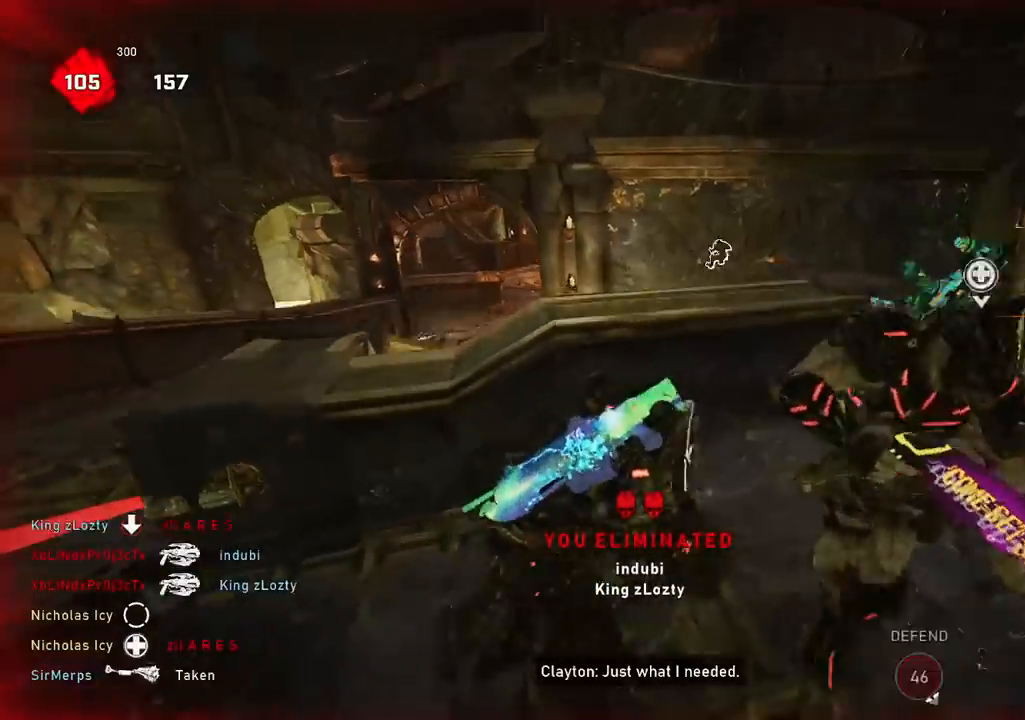
{"buttons": [], "left_stick": "down-right", "right_stick": "right", "events": [[51, "left_stick", "left"], [84, "A", "down"], [101, "right_stick", "center"], [167, "A", "up"], [251, "right_stick", "down"], [351, "R1", "down"], [384, "right_stick", "right"], [451, "left_stick", "down-right"], [468, "R1", "up"]]}
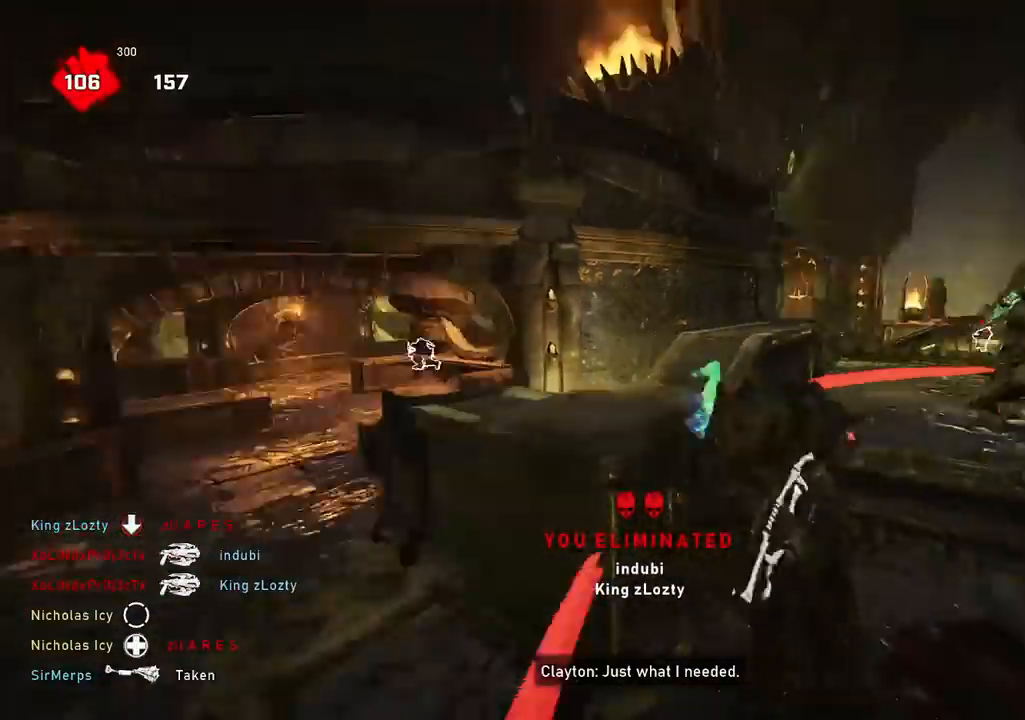
{"buttons": [], "left_stick": "up", "right_stick": "down", "events": [[67, "left_stick", "up-right"], [100, "A", "down"], [117, "right_stick", "down-right"], [167, "A", "up"], [184, "left_stick", "up"], [234, "right_stick", "down"]]}
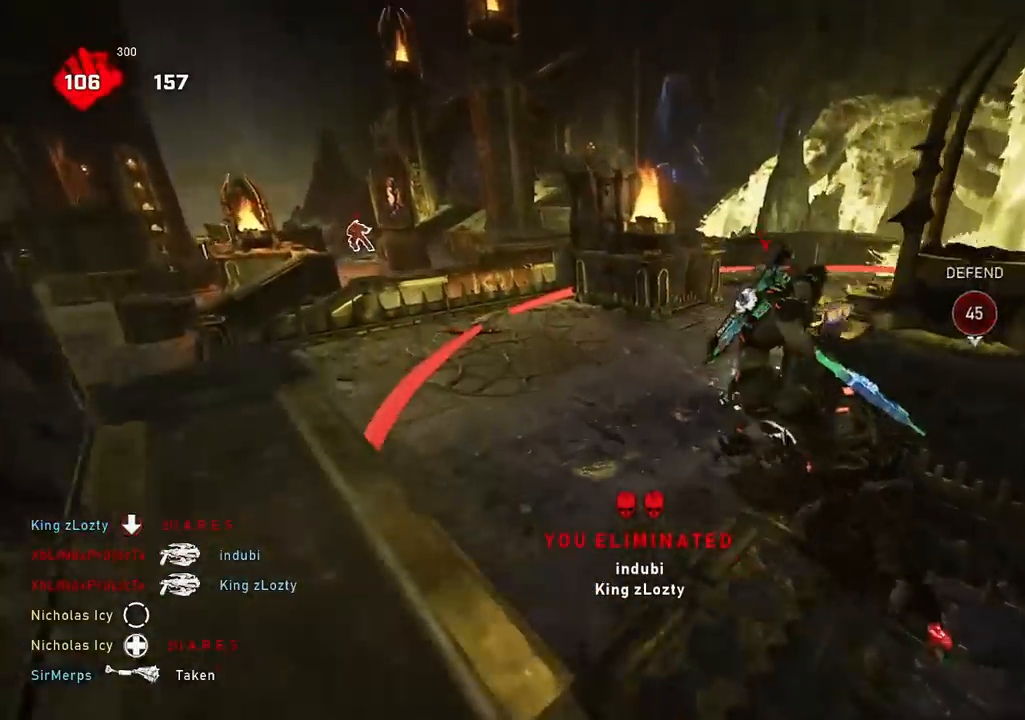
{"buttons": ["A"], "left_stick": "center", "right_stick": "center", "events": [[17, "A", "down"], [101, "right_stick", "left"], [201, "right_stick", "center"], [217, "left_stick", "center"], [284, "R1", "down"], [434, "R1", "up"]]}
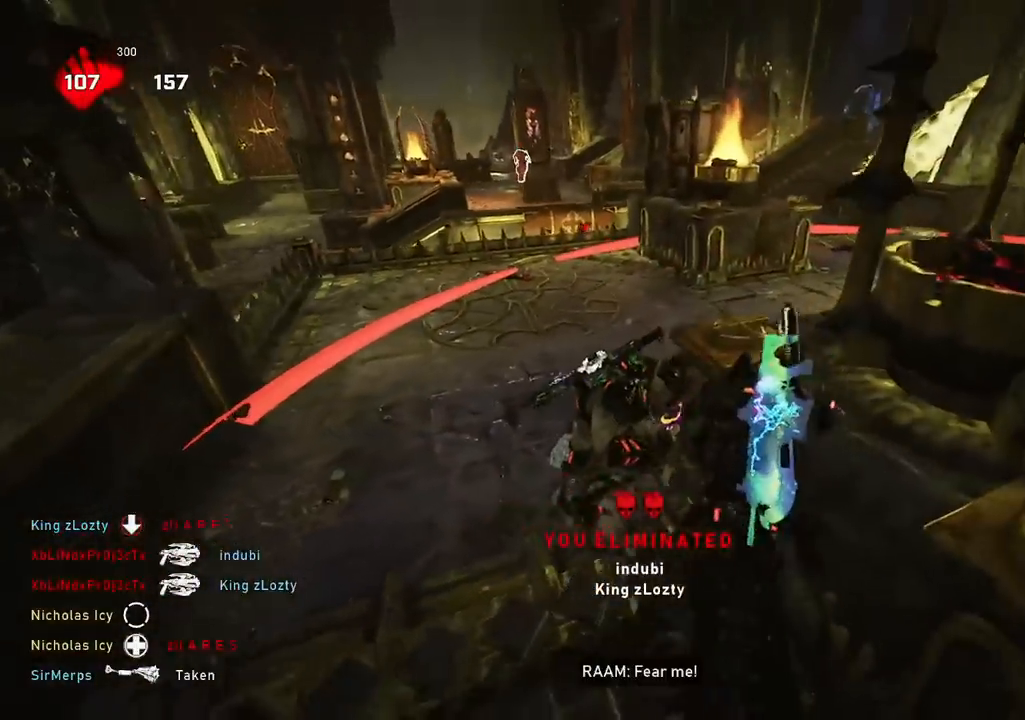
{"buttons": [], "left_stick": "up-left", "right_stick": "down", "events": [[117, "left_stick", "up"], [250, "A", "up"], [250, "right_stick", "left"], [267, "left_stick", "up-left"], [417, "A", "down"], [500, "A", "up"], [500, "right_stick", "down"]]}
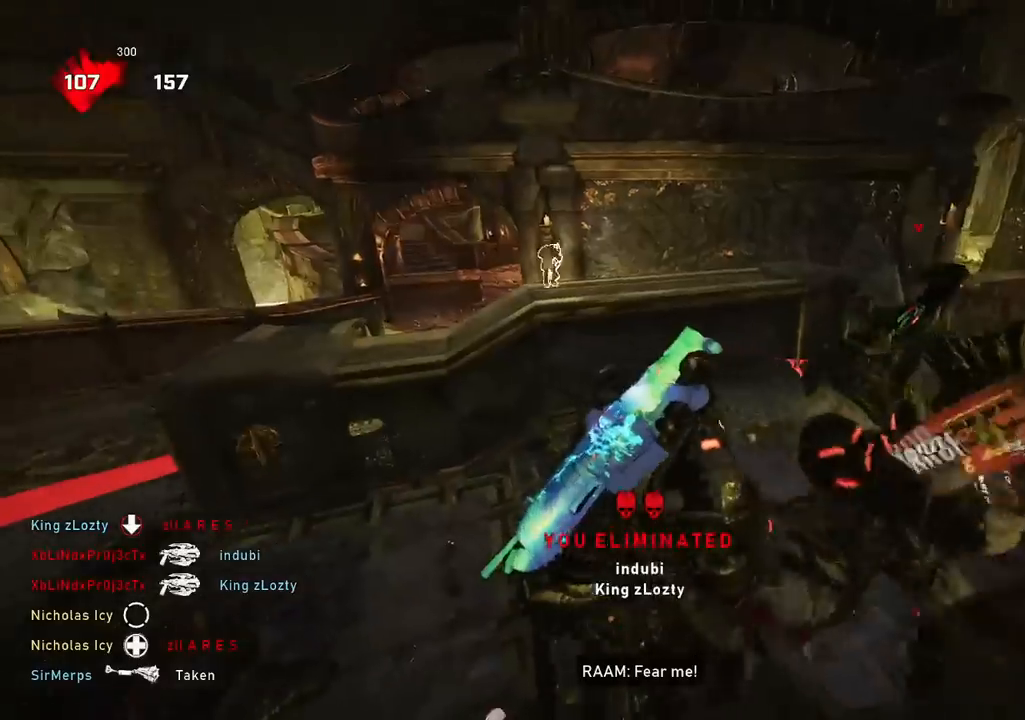
{"buttons": ["A"], "left_stick": "left", "right_stick": "center", "events": [[117, "left_stick", "center"], [251, "left_stick", "left"], [284, "right_stick", "center"], [334, "A", "down"]]}
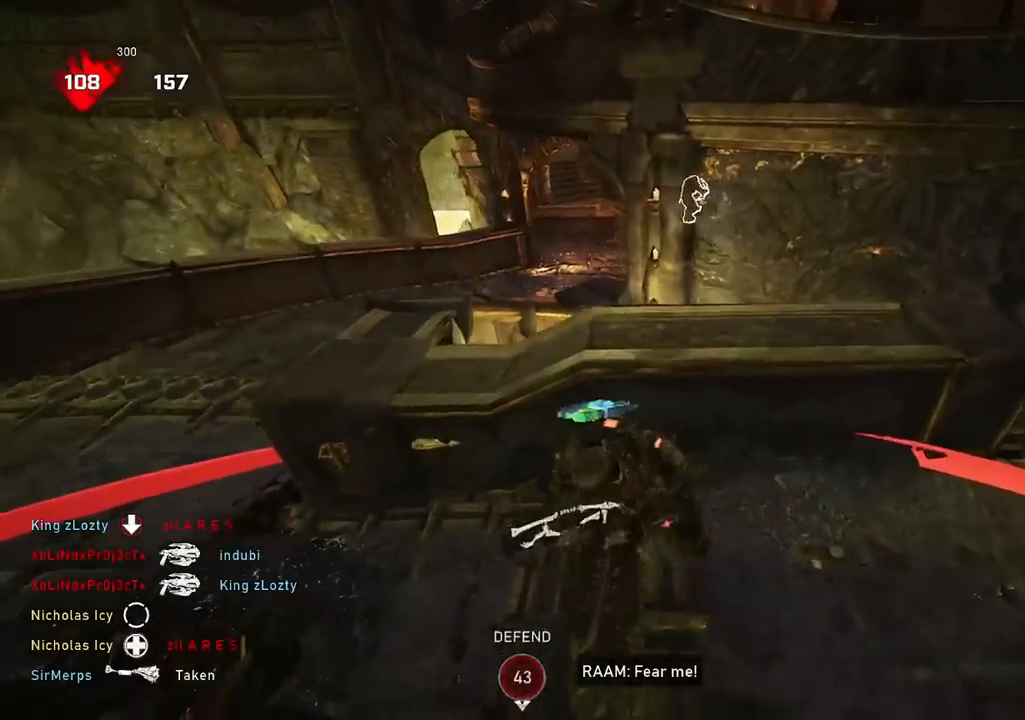
{"buttons": [], "left_stick": "up-left", "right_stick": "center", "events": [[417, "left_stick", "up-left"], [434, "A", "up"]]}
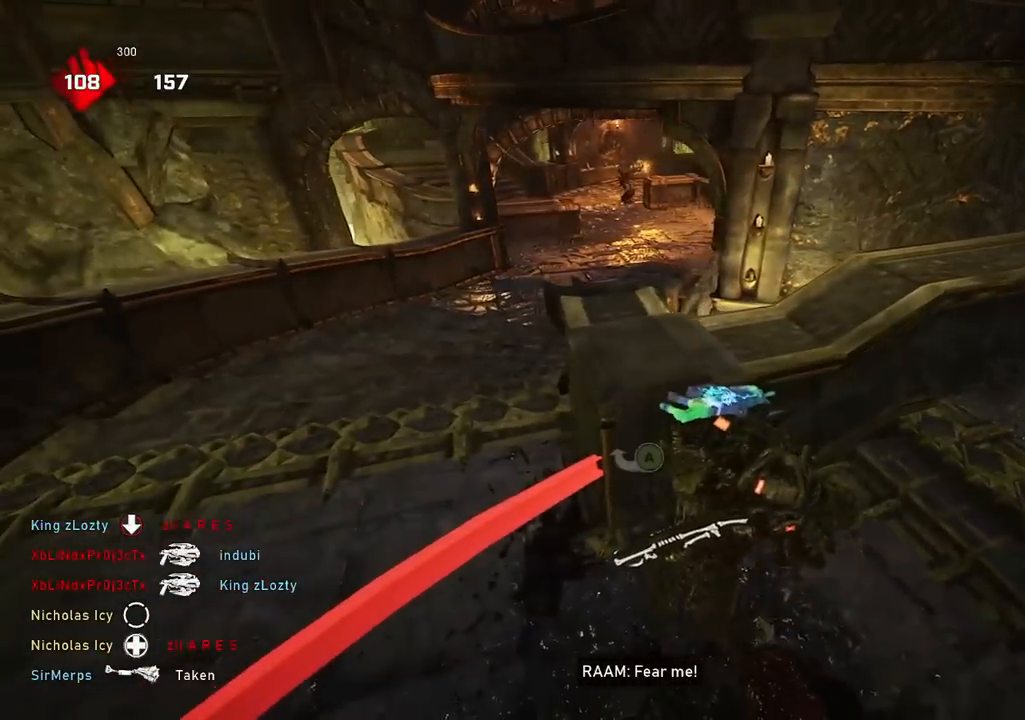
{"buttons": ["A", "L1"], "left_stick": "center", "right_stick": "center", "events": [[51, "A", "down"], [251, "left_stick", "center"], [468, "L1", "down"]]}
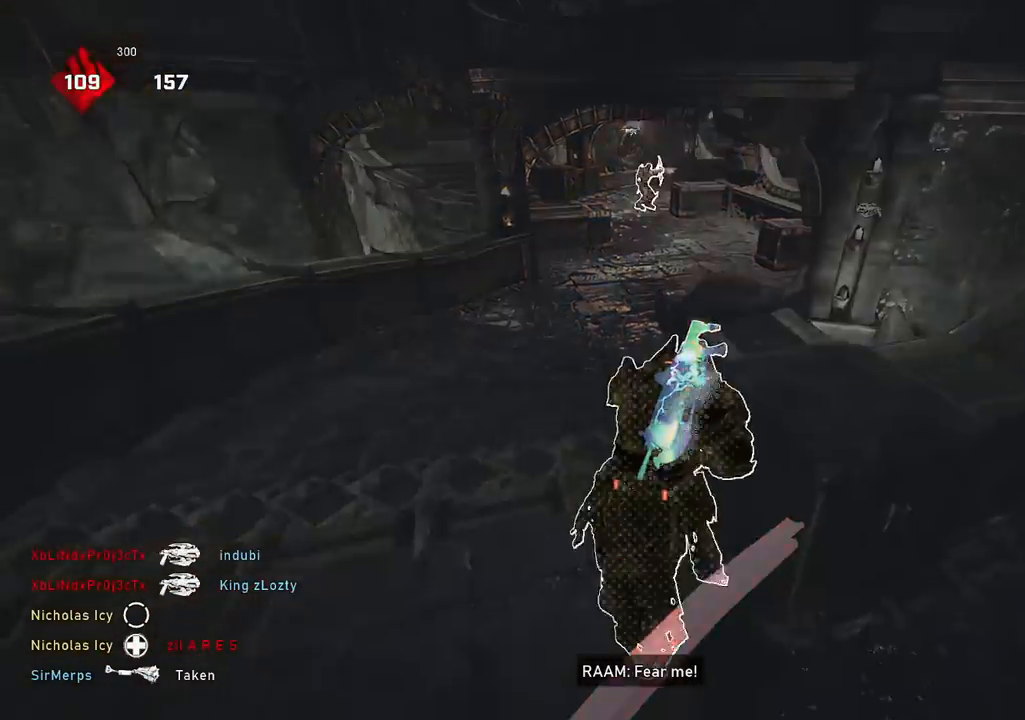
{"buttons": ["A"], "left_stick": "right", "right_stick": "center", "events": [[200, "L1", "up"], [234, "left_stick", "right"]]}
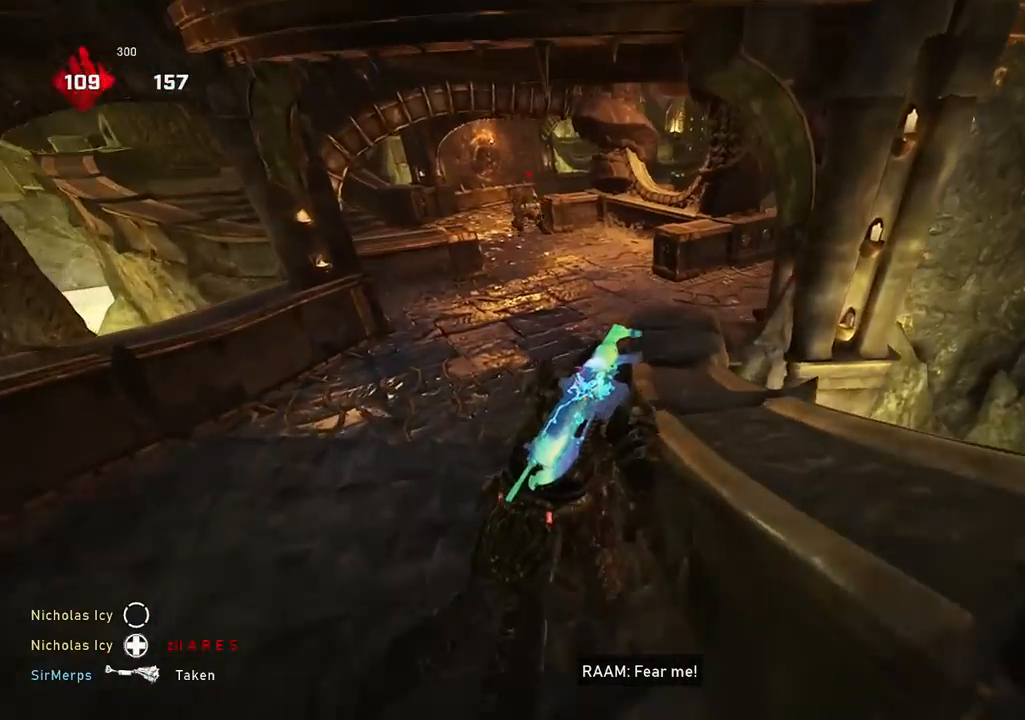
{"buttons": ["A", "L1"], "left_stick": "center", "right_stick": "center", "events": [[201, "left_stick", "center"], [368, "L1", "down"]]}
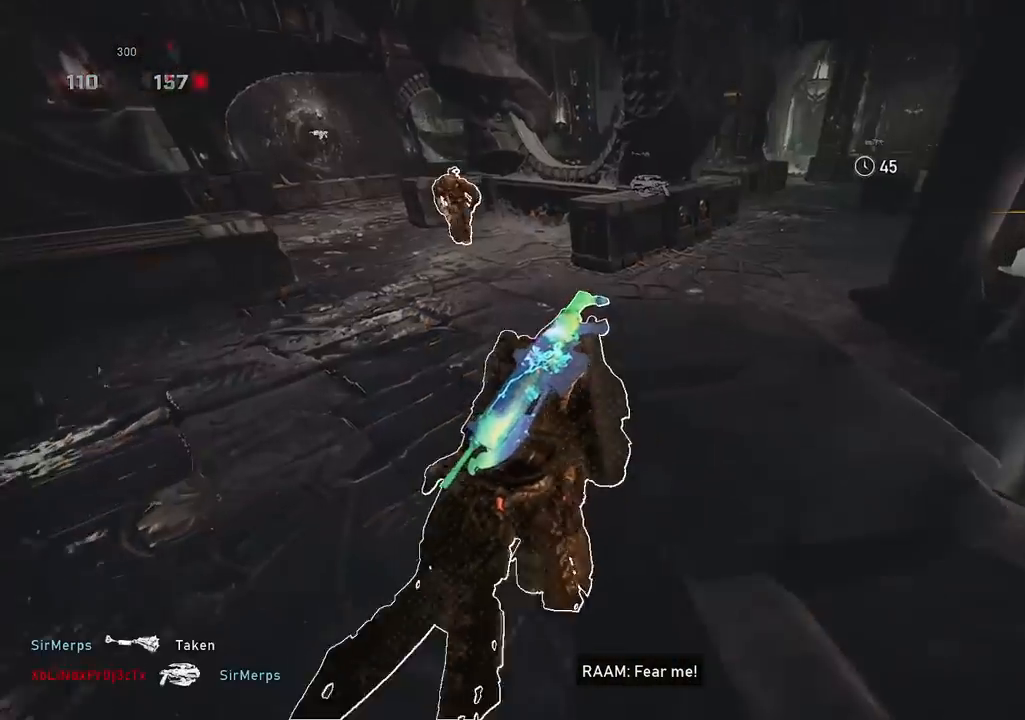
{"buttons": ["A"], "left_stick": "up-right", "right_stick": "center", "events": [[200, "left_stick", "right"], [467, "L1", "up"], [500, "left_stick", "up-right"]]}
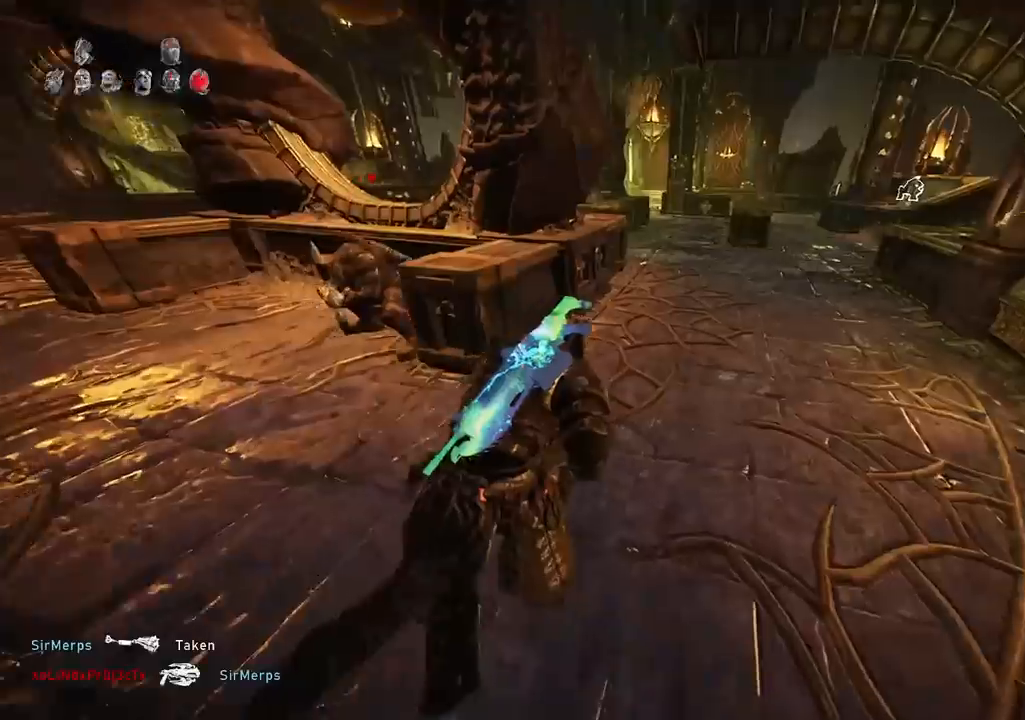
{"buttons": [], "left_stick": "up-left", "right_stick": "center", "events": [[17, "A", "up"], [34, "right_stick", "right"], [134, "A", "down"], [201, "A", "up"], [201, "right_stick", "down-left"], [284, "left_stick", "up-left"], [351, "A", "down"], [368, "right_stick", "center"], [434, "A", "up"]]}
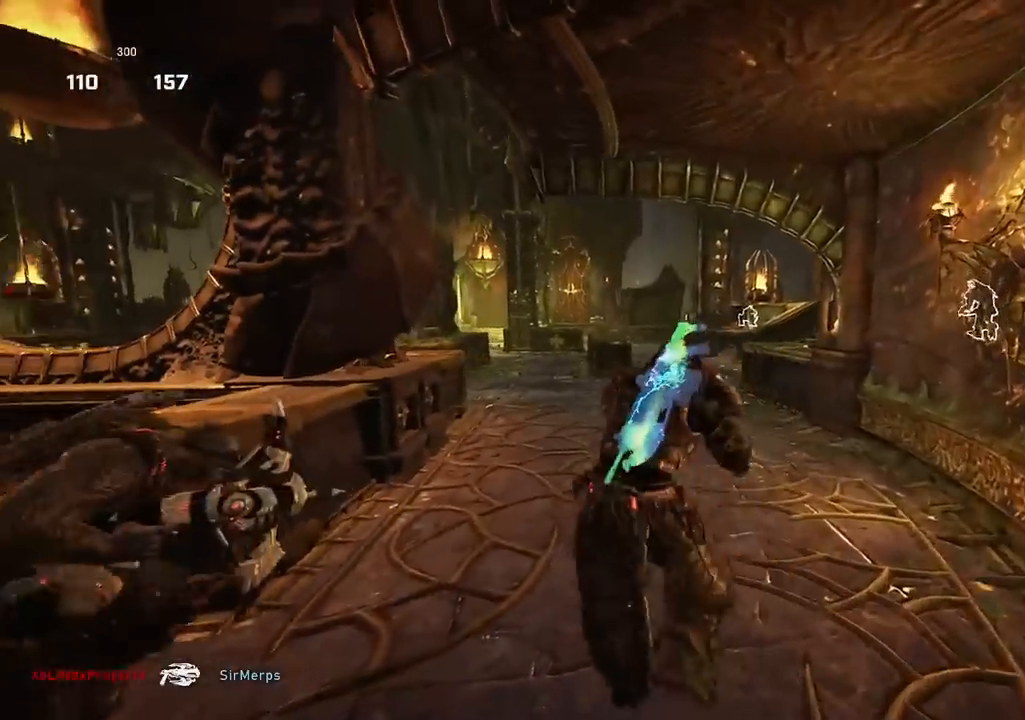
{"buttons": ["A"], "left_stick": "up-right", "right_stick": "down-left", "events": [[67, "right_stick", "down-left"], [200, "left_stick", "up"], [300, "A", "down"], [350, "left_stick", "up-right"]]}
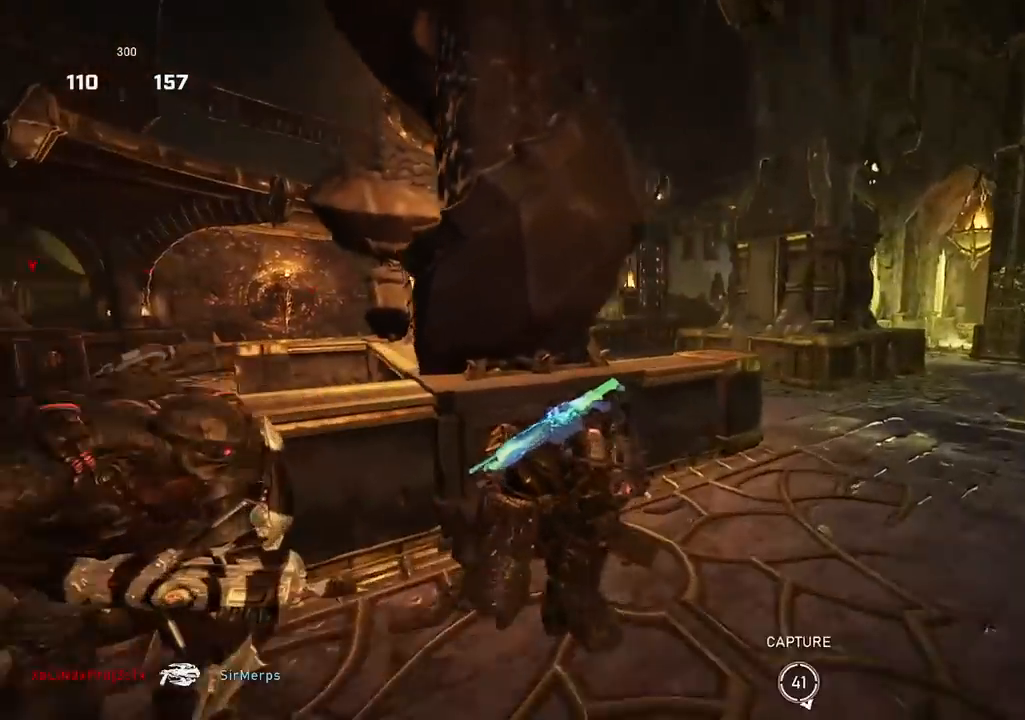
{"buttons": ["A"], "left_stick": "up-right", "right_stick": "center", "events": [[167, "right_stick", "center"]]}
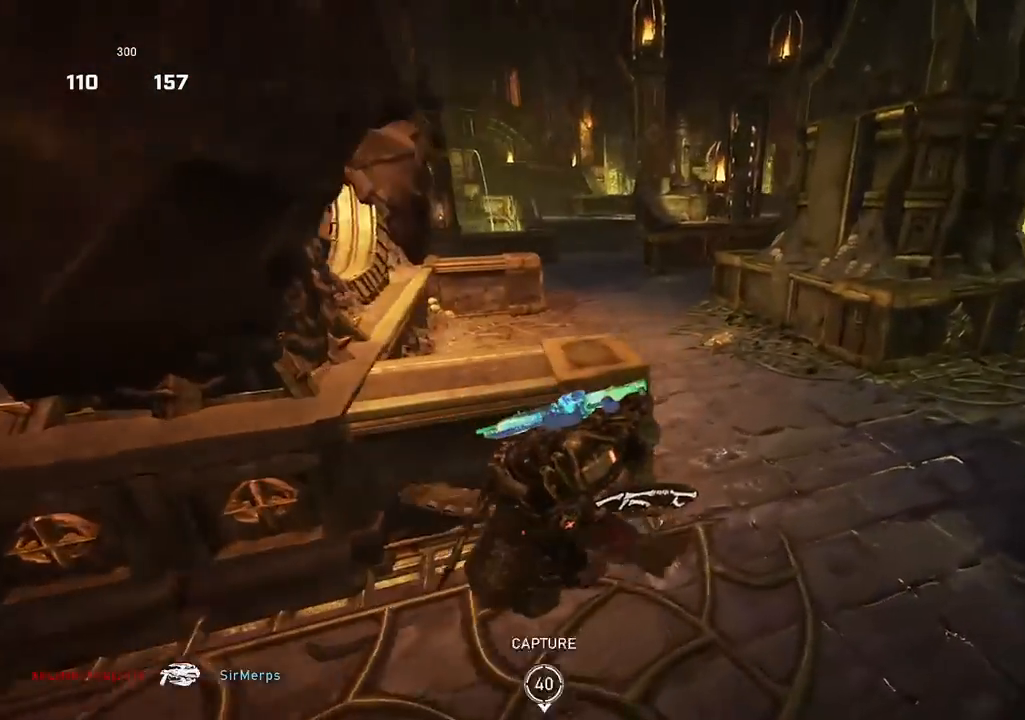
{"buttons": ["A"], "left_stick": "center", "right_stick": "center", "events": [[33, "A", "up"], [167, "A", "down"], [167, "right_stick", "right"], [367, "right_stick", "center"], [417, "left_stick", "center"]]}
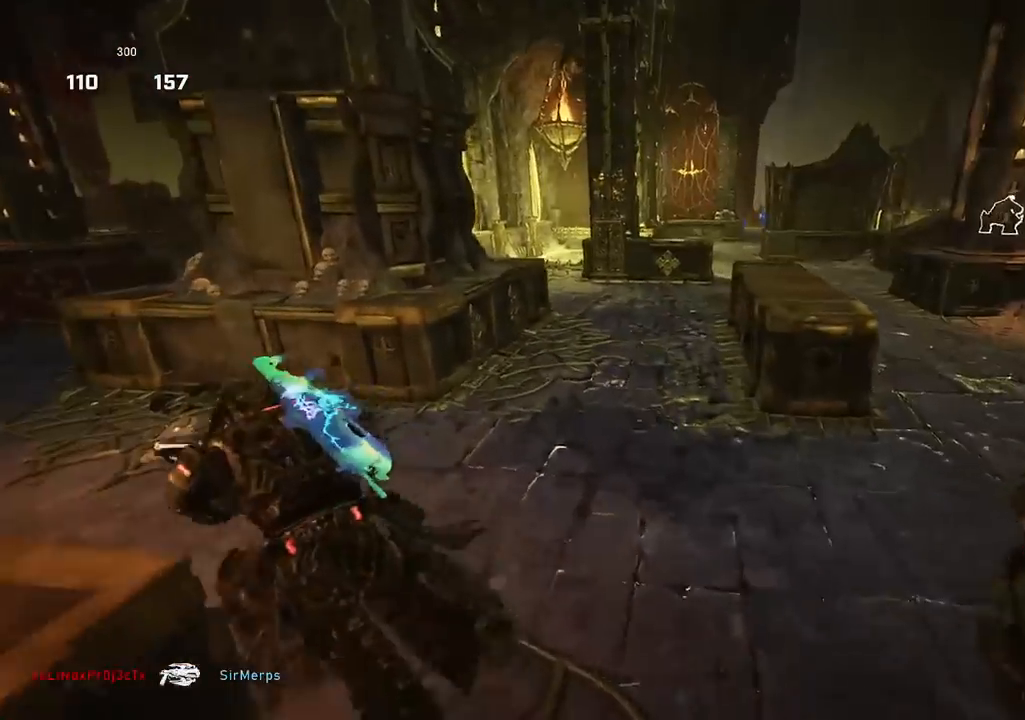
{"buttons": ["A"], "left_stick": "up-right", "right_stick": "down-right", "events": [[284, "left_stick", "up-right"], [384, "A", "up"], [468, "A", "down"], [468, "right_stick", "down-right"]]}
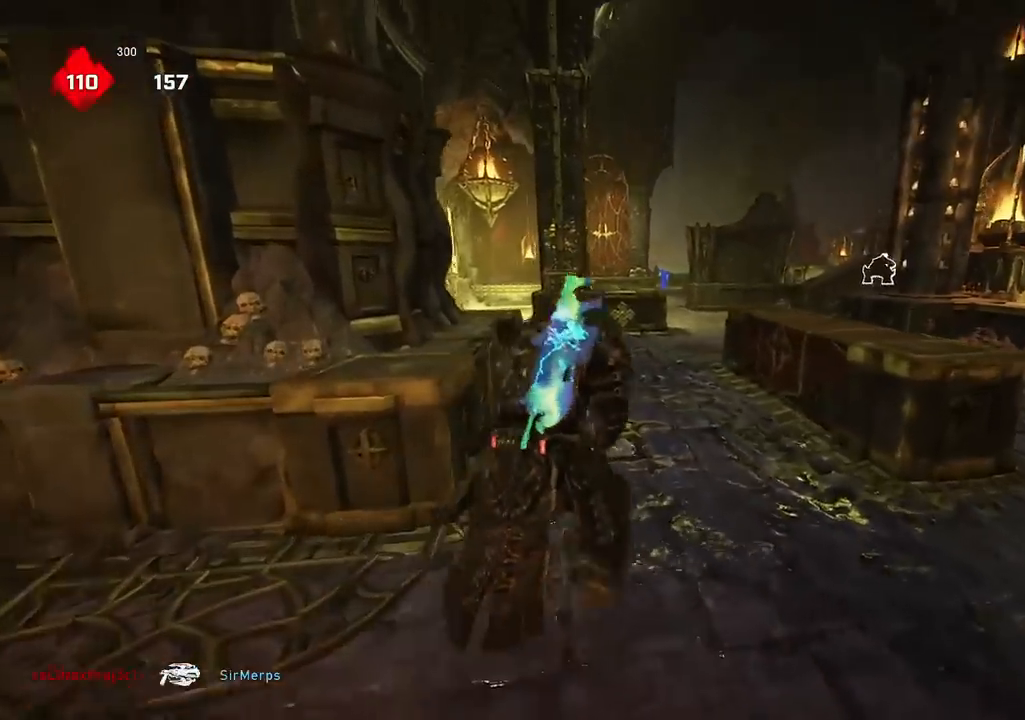
{"buttons": [], "left_stick": "up-left", "right_stick": "center", "events": [[67, "A", "up"], [150, "right_stick", "center"], [234, "left_stick", "up-left"], [317, "A", "down"], [434, "A", "up"]]}
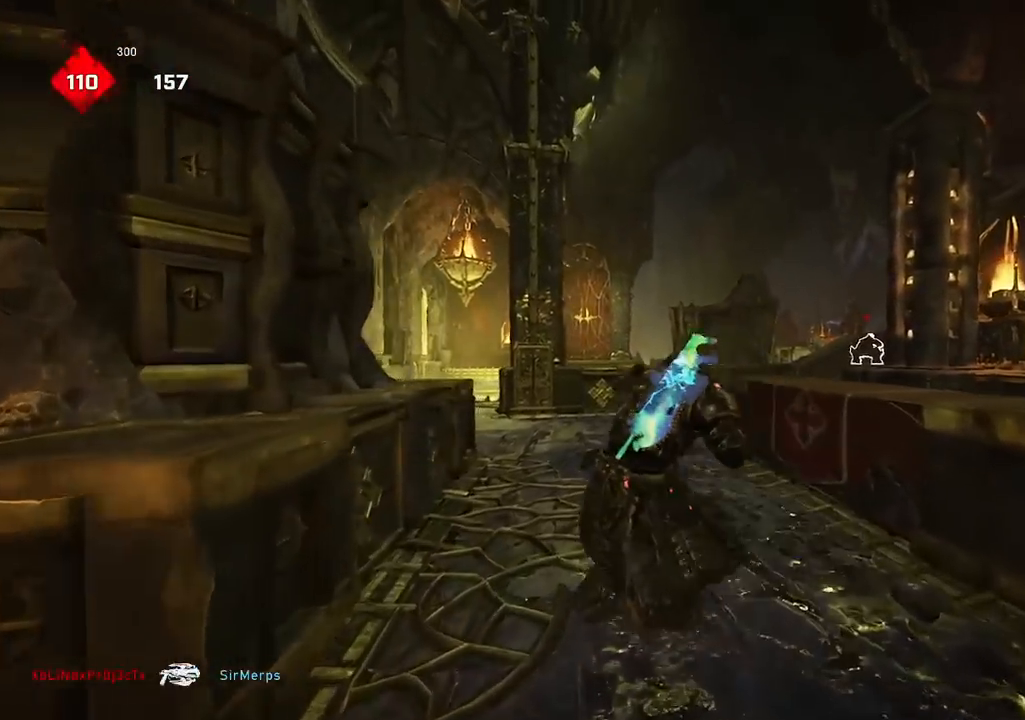
{"buttons": [], "left_stick": "up-left", "right_stick": "down-left", "events": [[67, "left_stick", "up-right"], [117, "A", "down"], [201, "A", "up"], [234, "left_stick", "up-left"], [334, "A", "down"], [368, "right_stick", "down-left"], [418, "A", "up"]]}